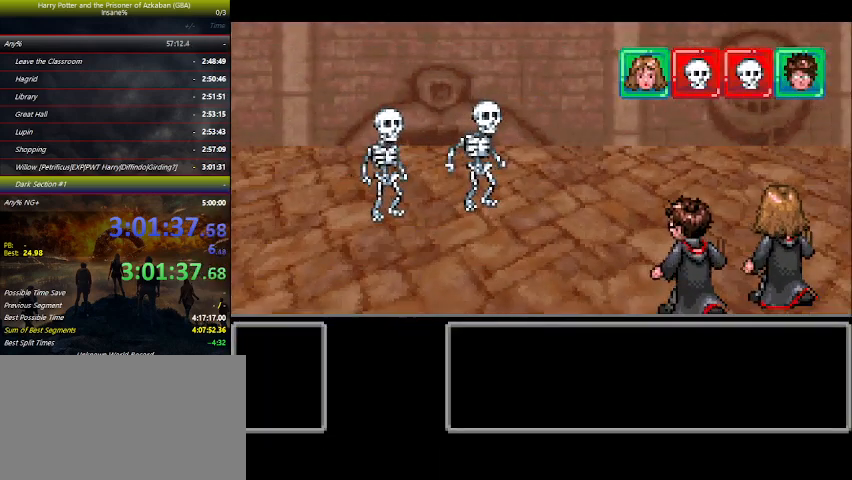
Gameplay with keyboard and mouse; each line is a JSON object with the keys held at the frame after it. "events" lists presses ("down") and releases ("up") of "a", "ctrl", "d", "down", "e", "escape", "f", "f1", "f4", "left", "q", "r", "return", "right", "s", "shift", "space", "tab", "up", "w" and "z" between this image and that frame as [ms after this image, input, new state], when the widget could be followed in between. No other keys are recorded. Mouse buttons are not recorded. Not read: mouse_move.
{"keys": [], "events": []}
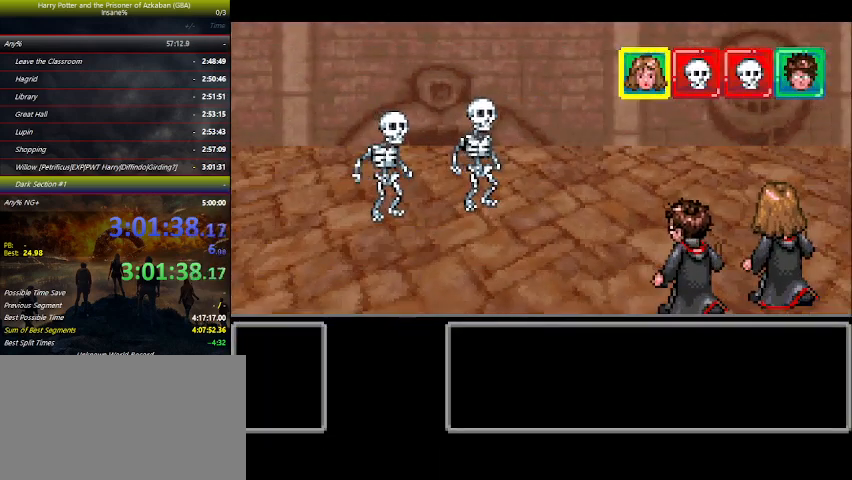
{"keys": [], "events": [[400, "left", "down"], [433, "left", "up"]]}
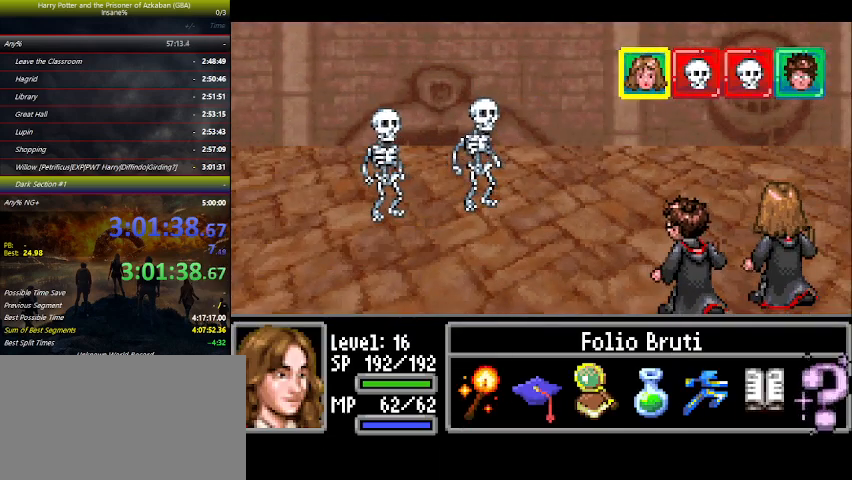
{"keys": ["down", "right"], "events": [[33, "left", "down"], [67, "left", "up"], [167, "left", "down"], [200, "left", "up"], [300, "space", "down"], [367, "space", "up"], [467, "down", "down"], [500, "right", "down"]]}
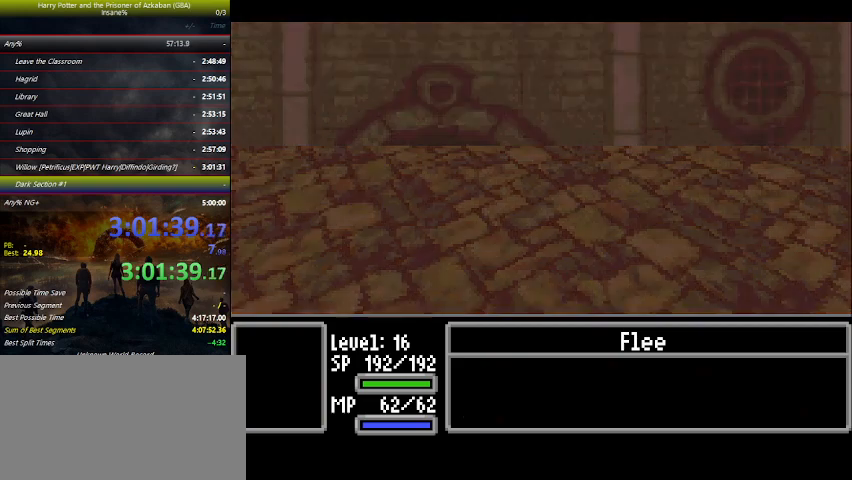
{"keys": ["down"], "events": [[200, "right", "up"]]}
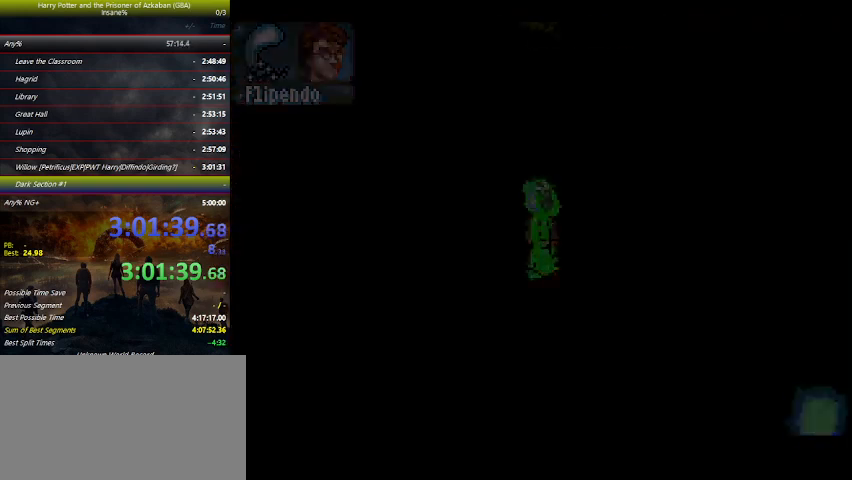
{"keys": ["down", "right"], "events": [[433, "right", "down"]]}
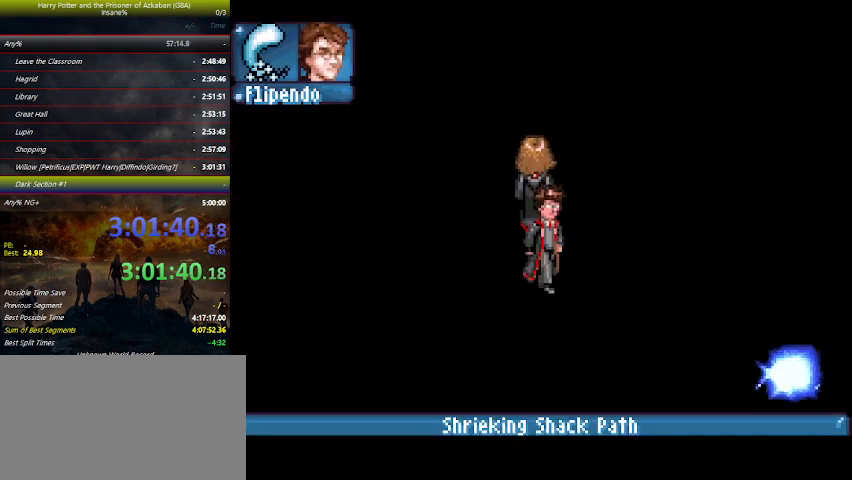
{"keys": ["down", "right"], "events": []}
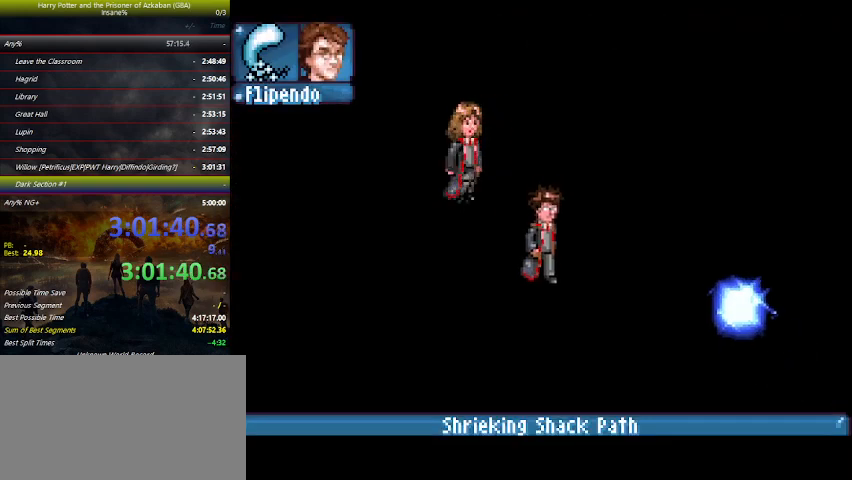
{"keys": ["down", "right"], "events": []}
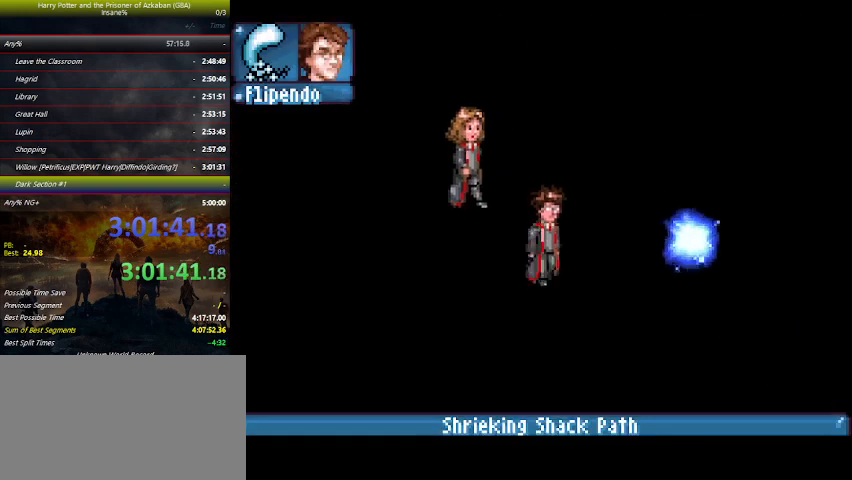
{"keys": ["right"], "events": [[200, "down", "up"]]}
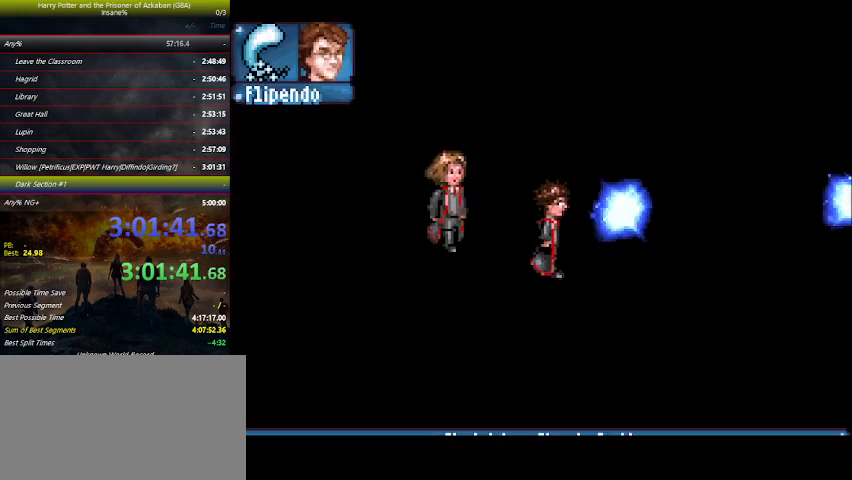
{"keys": ["right"], "events": [[33, "down", "down"], [133, "down", "up"]]}
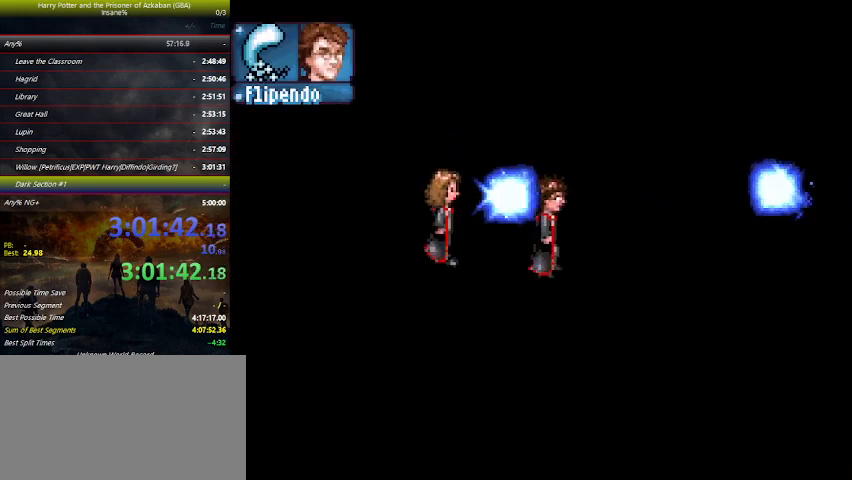
{"keys": ["right"], "events": []}
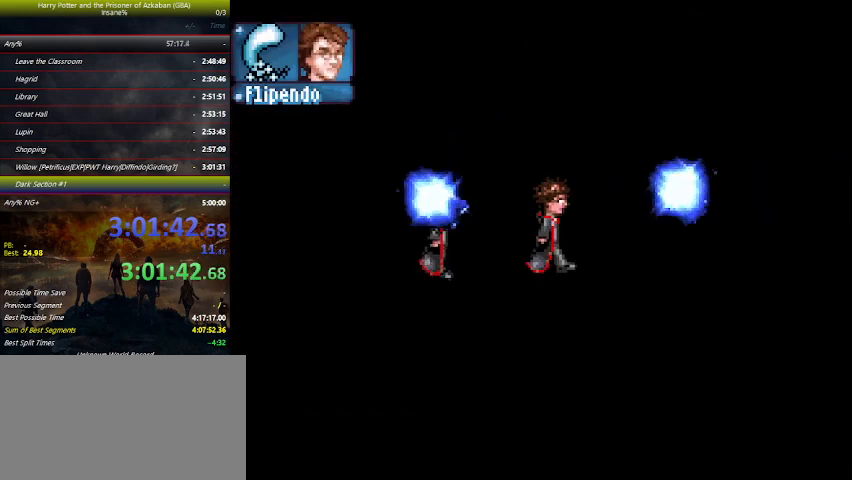
{"keys": ["right"], "events": []}
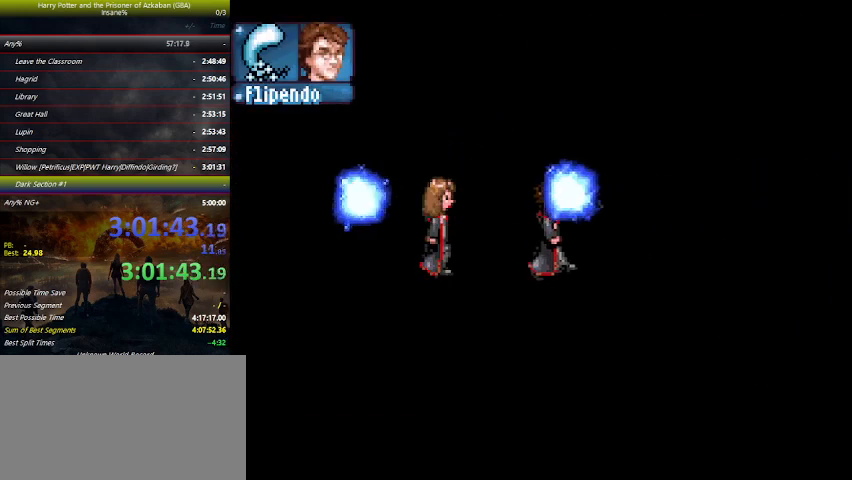
{"keys": ["right", "up"], "events": [[300, "up", "down"]]}
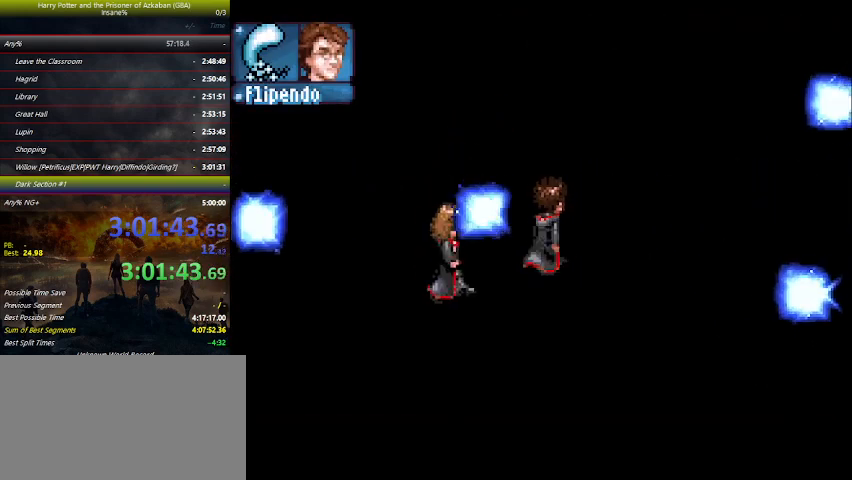
{"keys": ["right", "up"], "events": []}
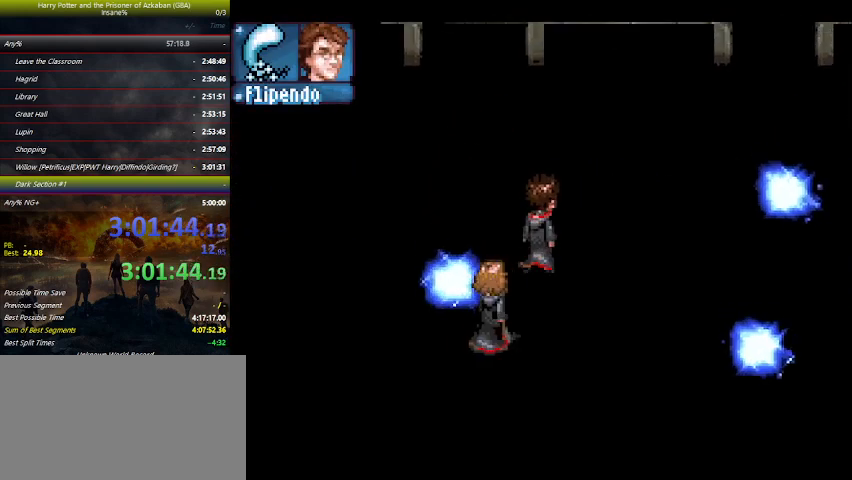
{"keys": ["up"], "events": [[33, "right", "up"], [167, "left", "down"], [267, "left", "up"]]}
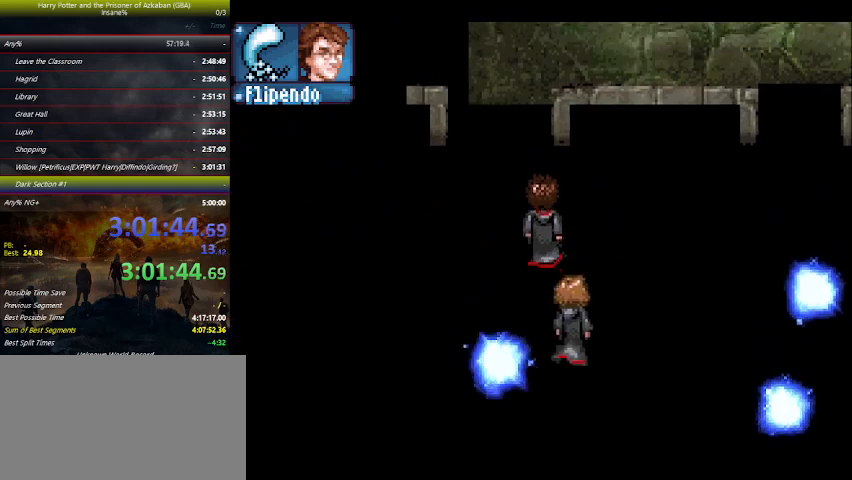
{"keys": ["up"], "events": []}
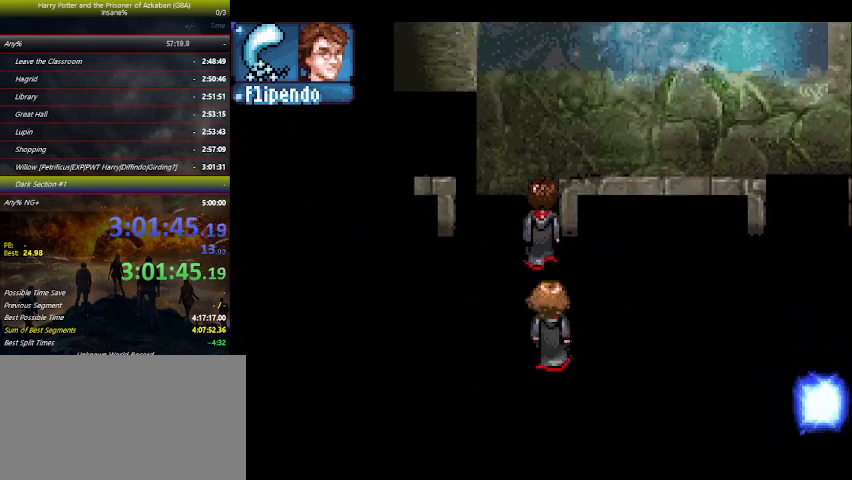
{"keys": ["right"], "events": [[200, "right", "down"], [433, "up", "up"]]}
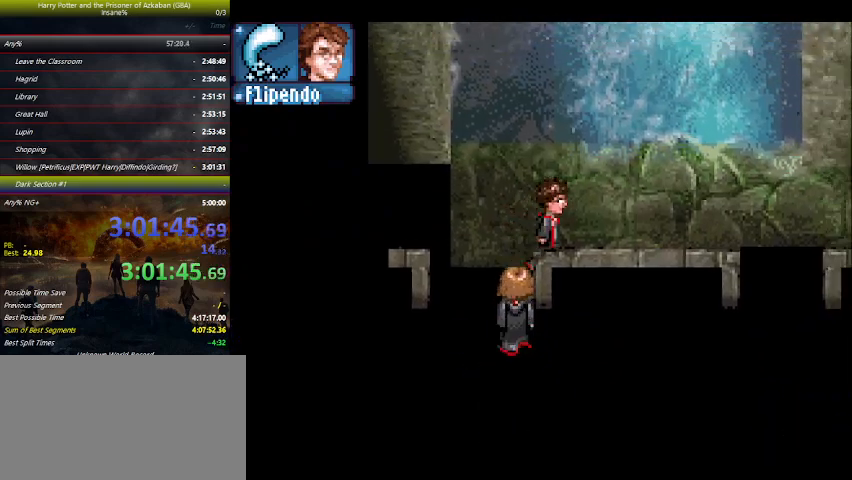
{"keys": ["right"], "events": []}
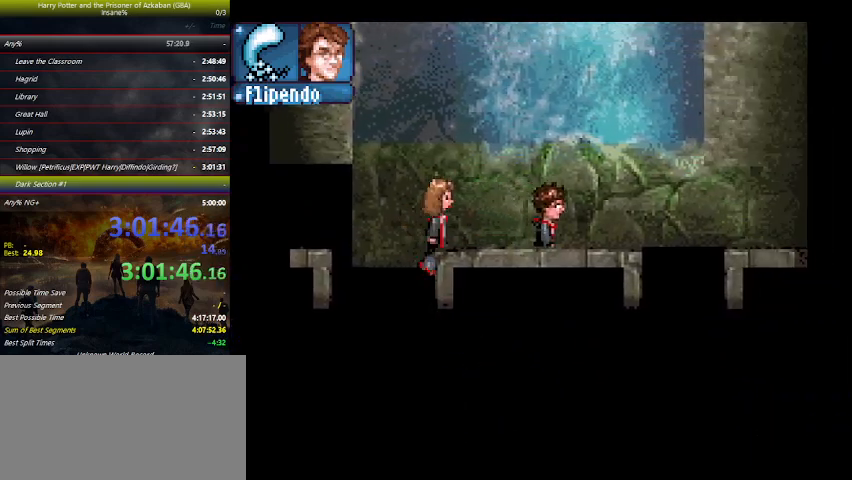
{"keys": ["down", "right"], "events": [[333, "down", "down"]]}
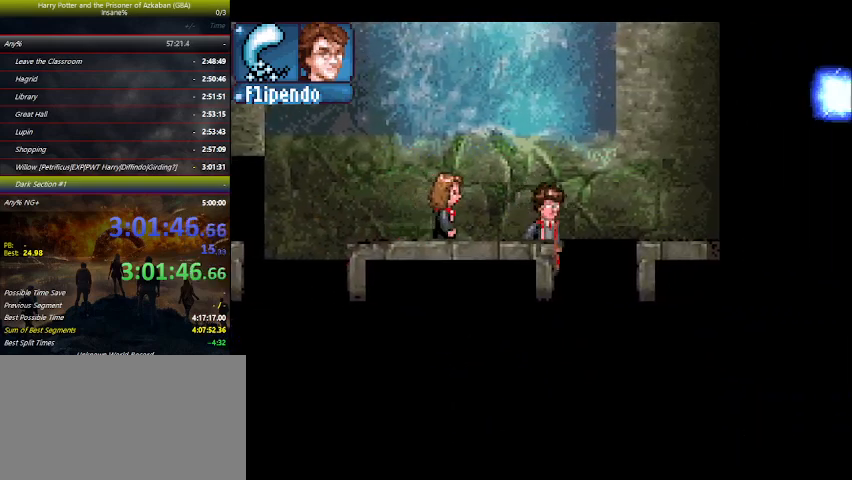
{"keys": ["down", "right"], "events": []}
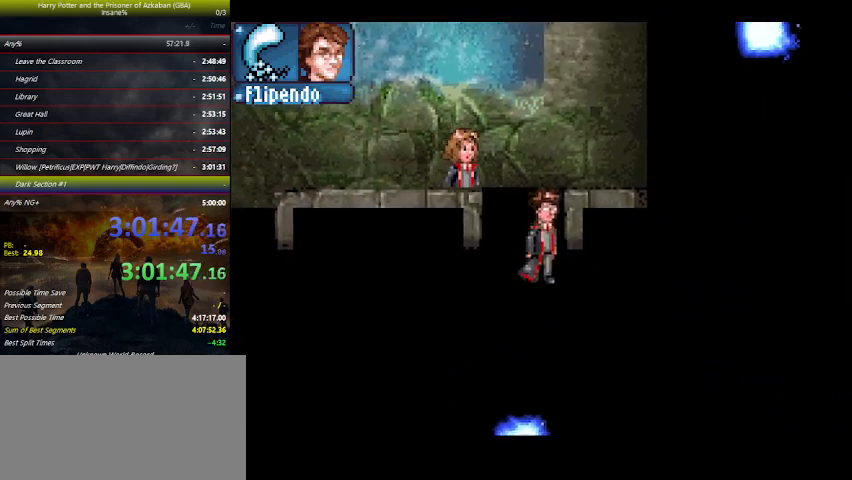
{"keys": ["down"], "events": [[67, "right", "up"]]}
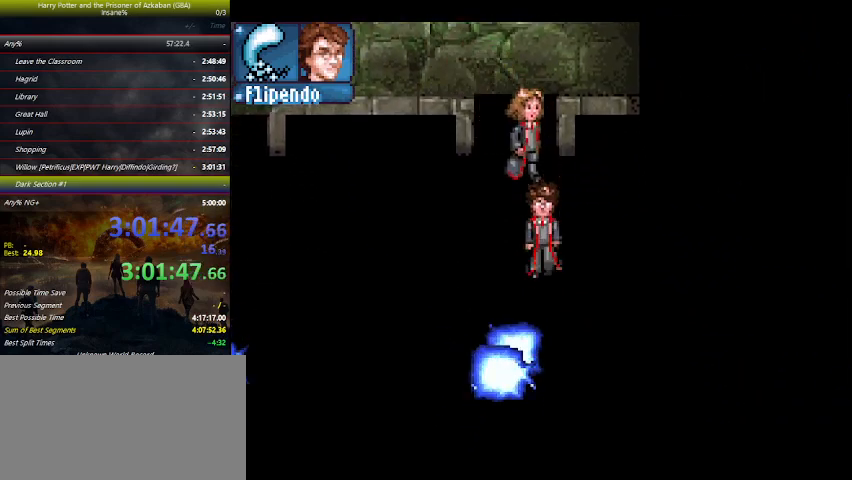
{"keys": ["right"], "events": [[33, "left", "down"], [133, "down", "up"], [333, "right", "down"], [367, "left", "up"]]}
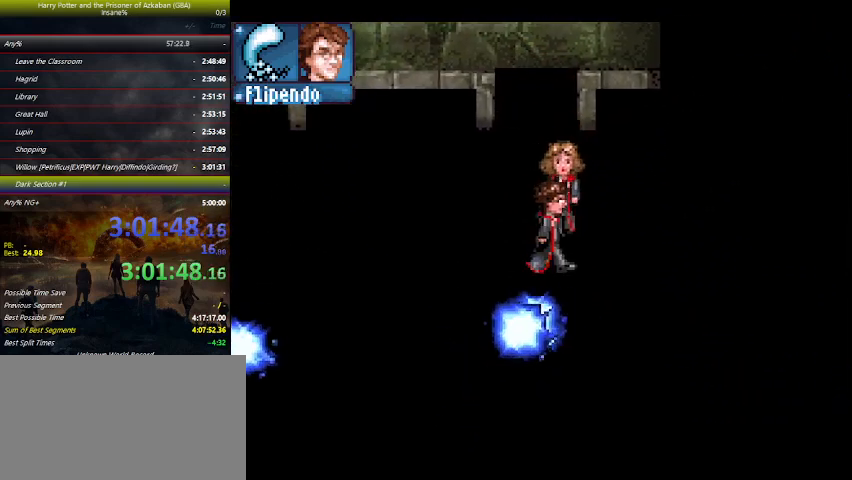
{"keys": ["down", "right"], "events": [[133, "down", "down"]]}
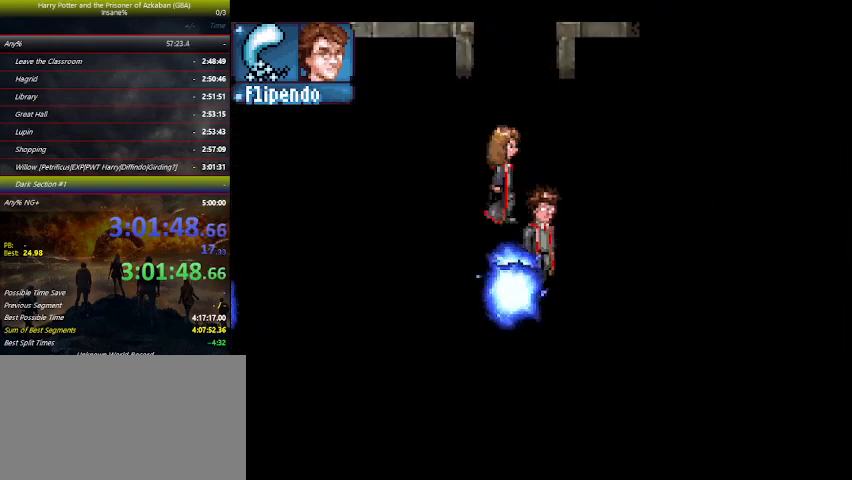
{"keys": [], "events": [[67, "right", "up"], [500, "down", "up"]]}
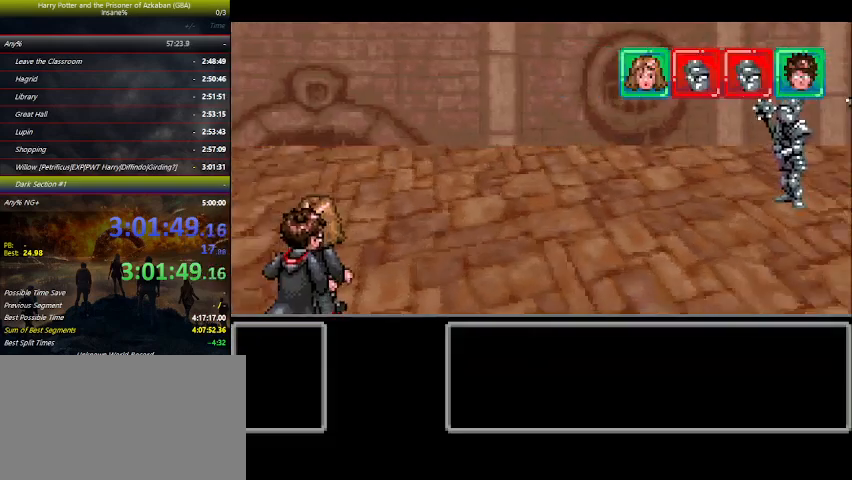
{"keys": ["right"], "events": [[33, "left", "down"], [100, "left", "up"], [133, "right", "down"], [233, "left", "down"], [233, "right", "up"], [267, "left", "up"], [367, "right", "down"], [400, "left", "down"], [400, "right", "up"], [467, "left", "up"], [500, "right", "down"]]}
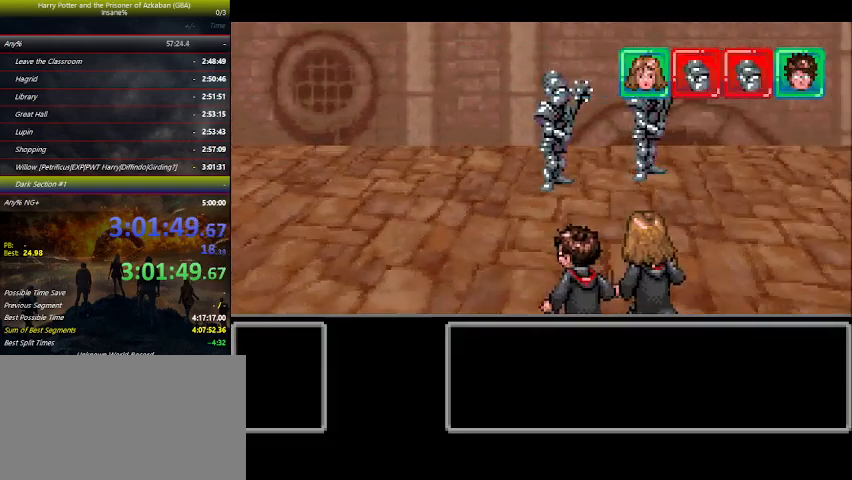
{"keys": [], "events": [[67, "right", "up"], [100, "left", "down"], [133, "left", "up"], [200, "right", "down"], [267, "left", "down"], [267, "right", "up"], [300, "left", "up"], [400, "left", "down"], [433, "left", "up"]]}
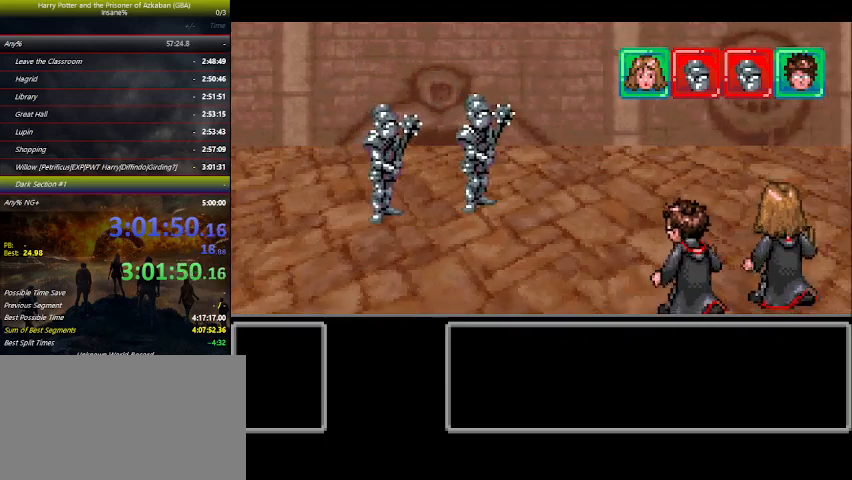
{"keys": [], "events": []}
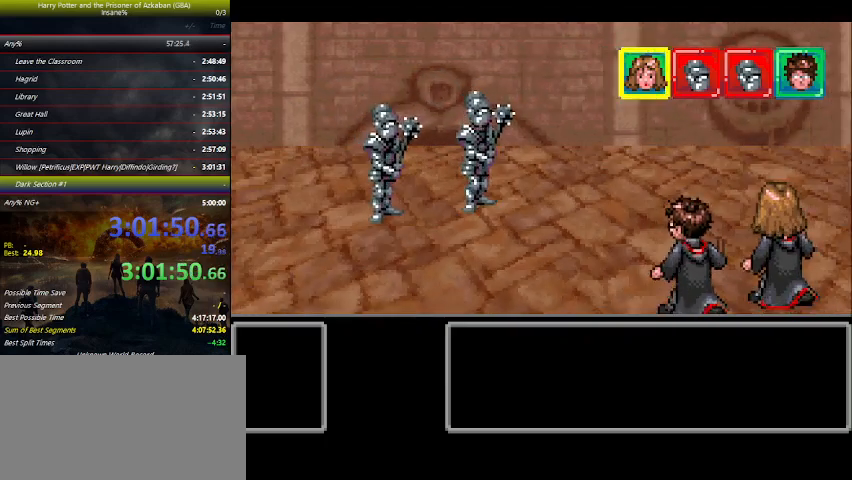
{"keys": [], "events": []}
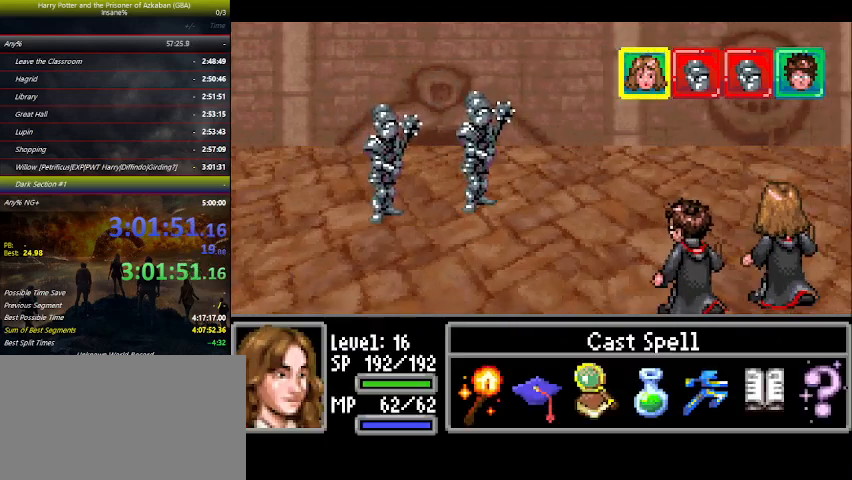
{"keys": ["space"], "events": [[100, "left", "down"], [167, "left", "up"], [267, "left", "down"], [300, "left", "up"], [333, "left", "down"], [433, "left", "up"], [467, "space", "down"]]}
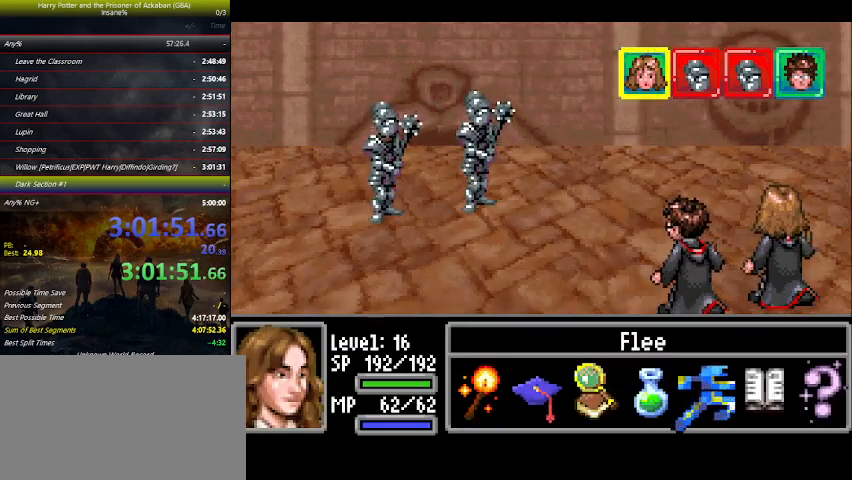
{"keys": ["up"], "events": [[33, "space", "up"], [67, "up", "down"]]}
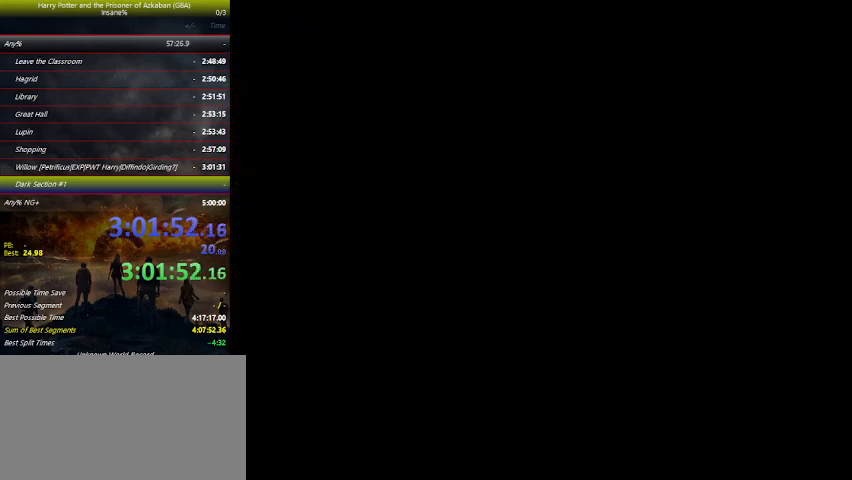
{"keys": ["up"], "events": []}
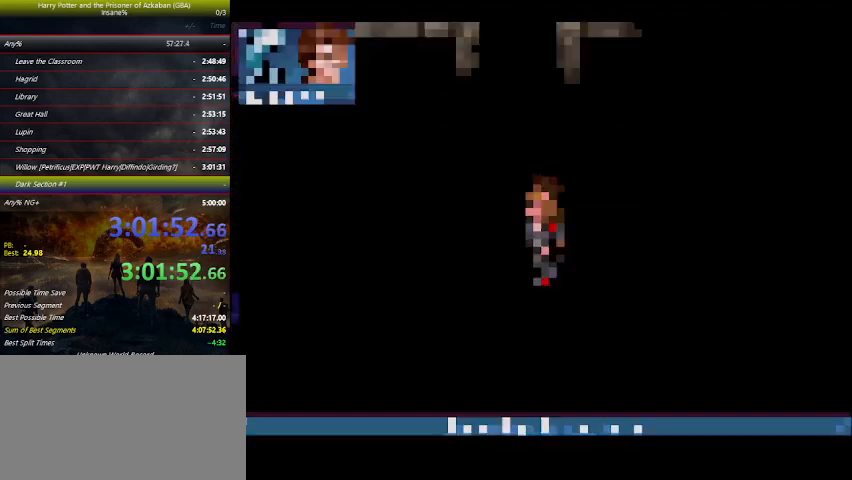
{"keys": [], "events": [[400, "left", "down"], [400, "up", "up"], [467, "left", "up"]]}